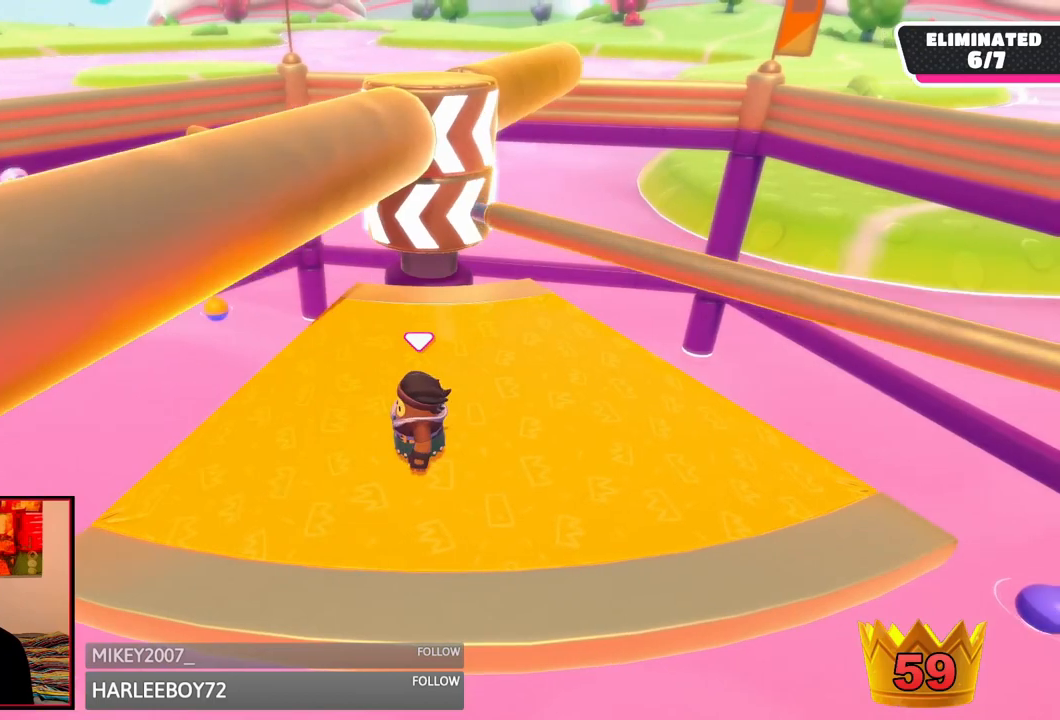
Gameplay with a controller (Xbox layout); each line is a JSON object with the inputs held at the frame after it. "events" lists button and stick changes between this image and that frame as [ms after this image, input, new state], when the widget could be followed in between. Not read: L3 R3.
{"buttons": ["A"], "left_stick": "up", "right_stick": "center", "events": [[208, "left_stick", "up-right"], [417, "A", "down"], [417, "left_stick", "up"]]}
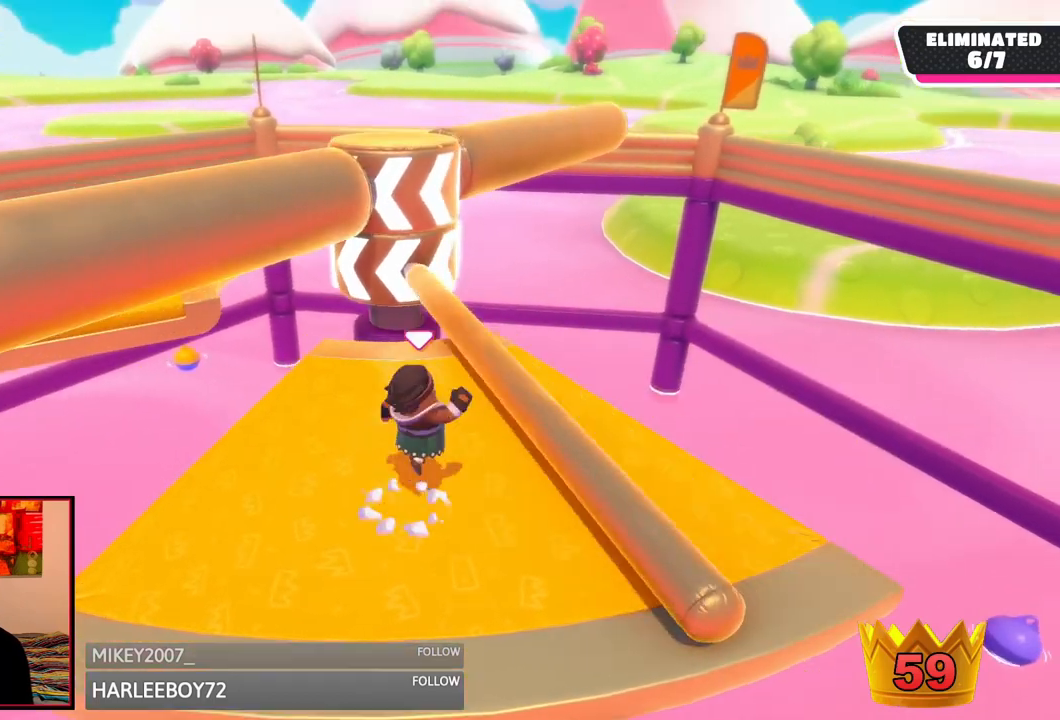
{"buttons": [], "left_stick": "up", "right_stick": "center", "events": [[42, "A", "up"], [167, "left_stick", "right"], [167, "right_stick", "left"], [250, "left_stick", "center"], [458, "left_stick", "up"], [458, "right_stick", "center"]]}
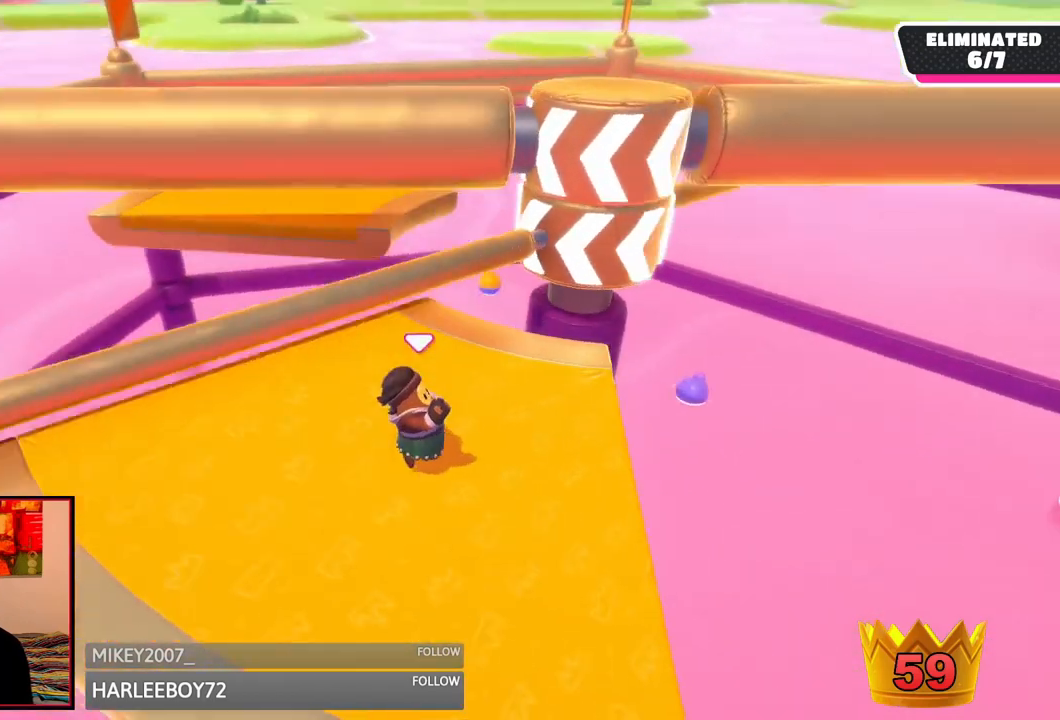
{"buttons": [], "left_stick": "up", "right_stick": "center", "events": [[167, "right_stick", "left"], [333, "right_stick", "center"]]}
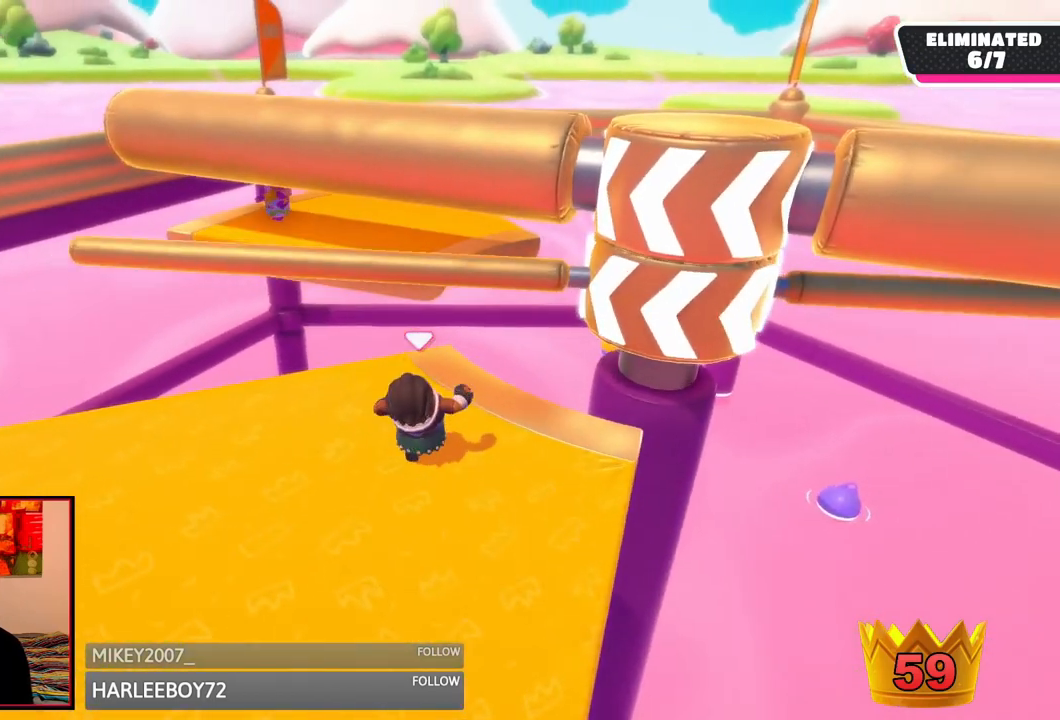
{"buttons": ["A"], "left_stick": "up", "right_stick": "center", "events": [[500, "A", "down"]]}
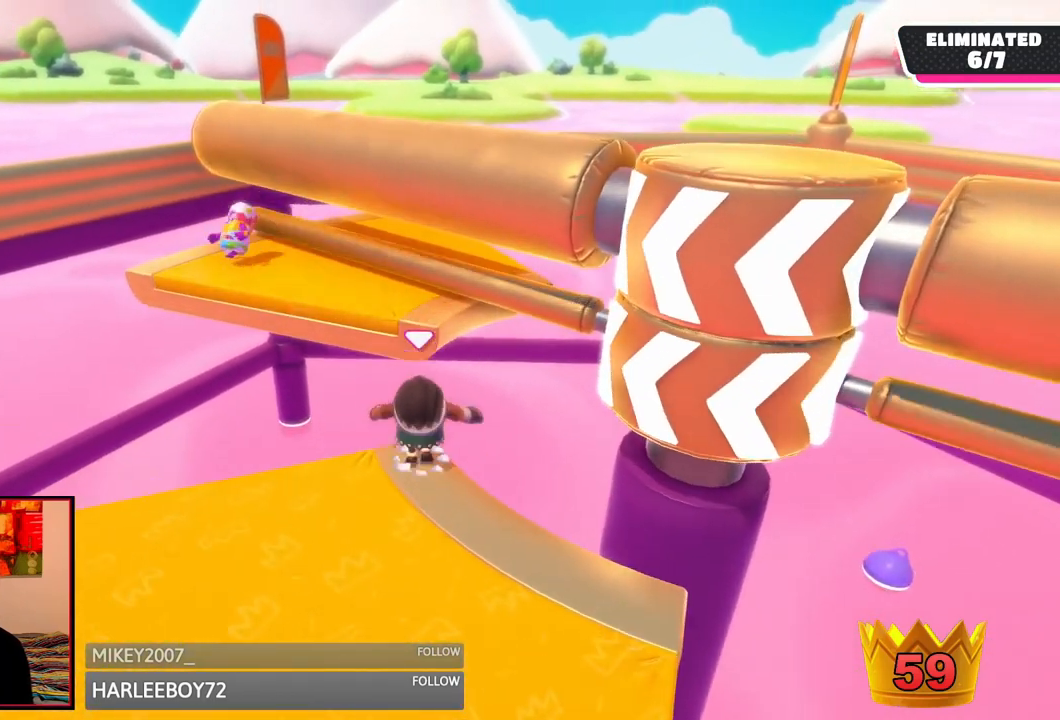
{"buttons": ["X"], "left_stick": "up", "right_stick": "center", "events": [[208, "A", "up"], [333, "X", "down"]]}
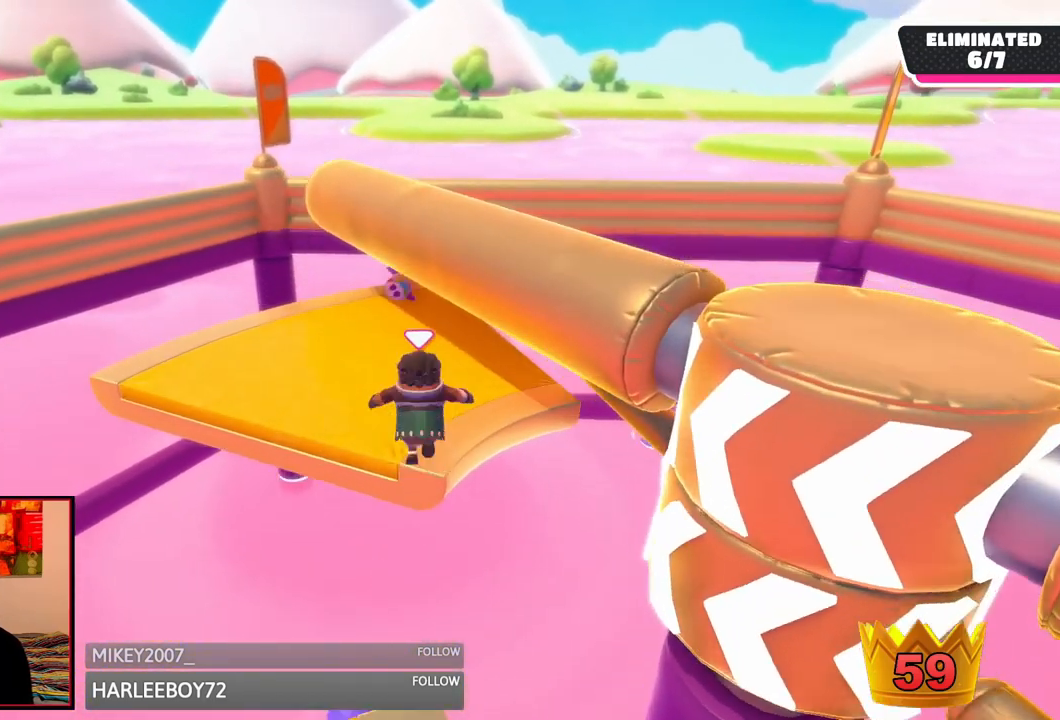
{"buttons": [], "left_stick": "left", "right_stick": "up-right", "events": [[42, "X", "up"], [167, "left_stick", "up-left"], [292, "right_stick", "right"], [458, "left_stick", "left"], [500, "right_stick", "up-right"]]}
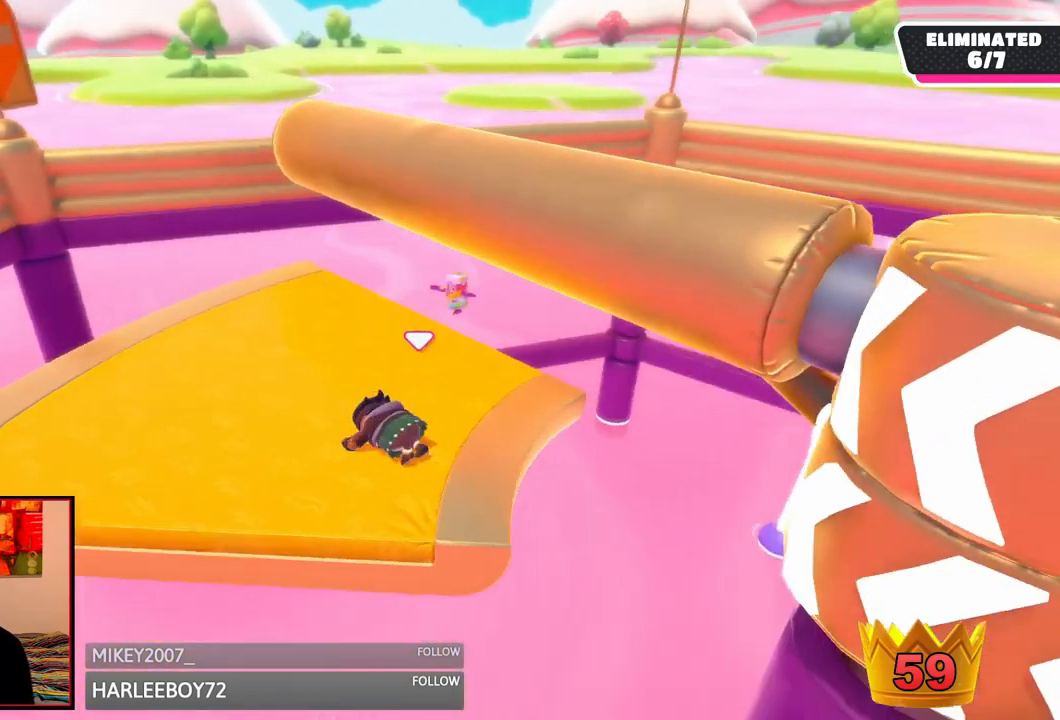
{"buttons": [], "left_stick": "left", "right_stick": "center", "events": [[500, "right_stick", "center"]]}
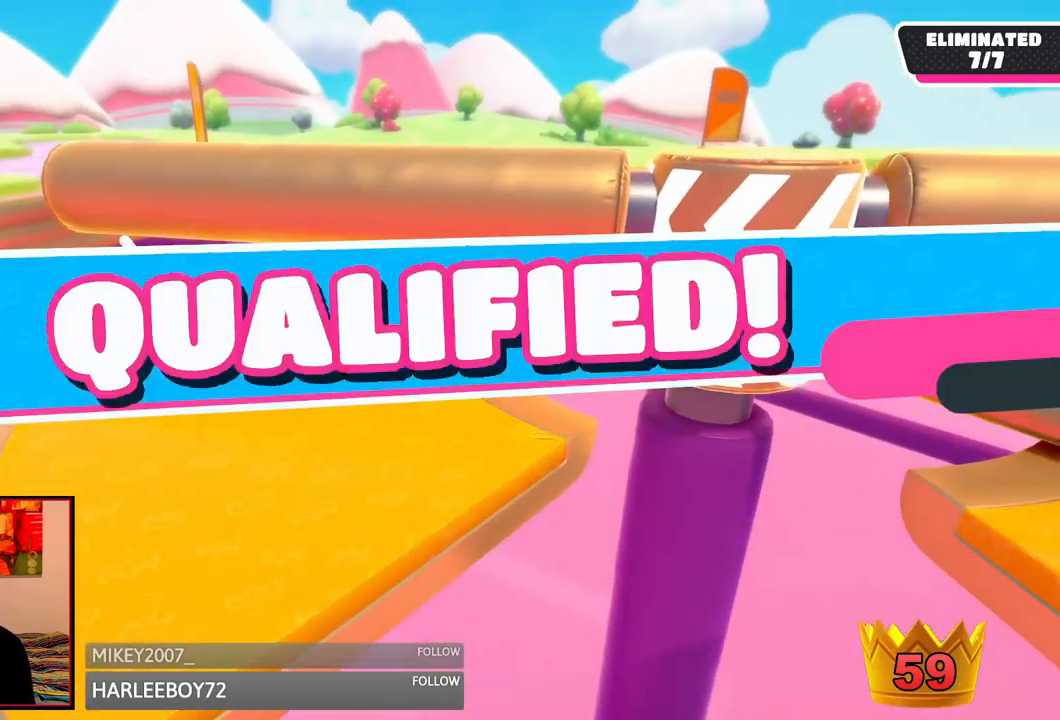
{"buttons": [], "left_stick": "center", "right_stick": "center", "events": [[42, "left_stick", "down-left"], [250, "left_stick", "center"]]}